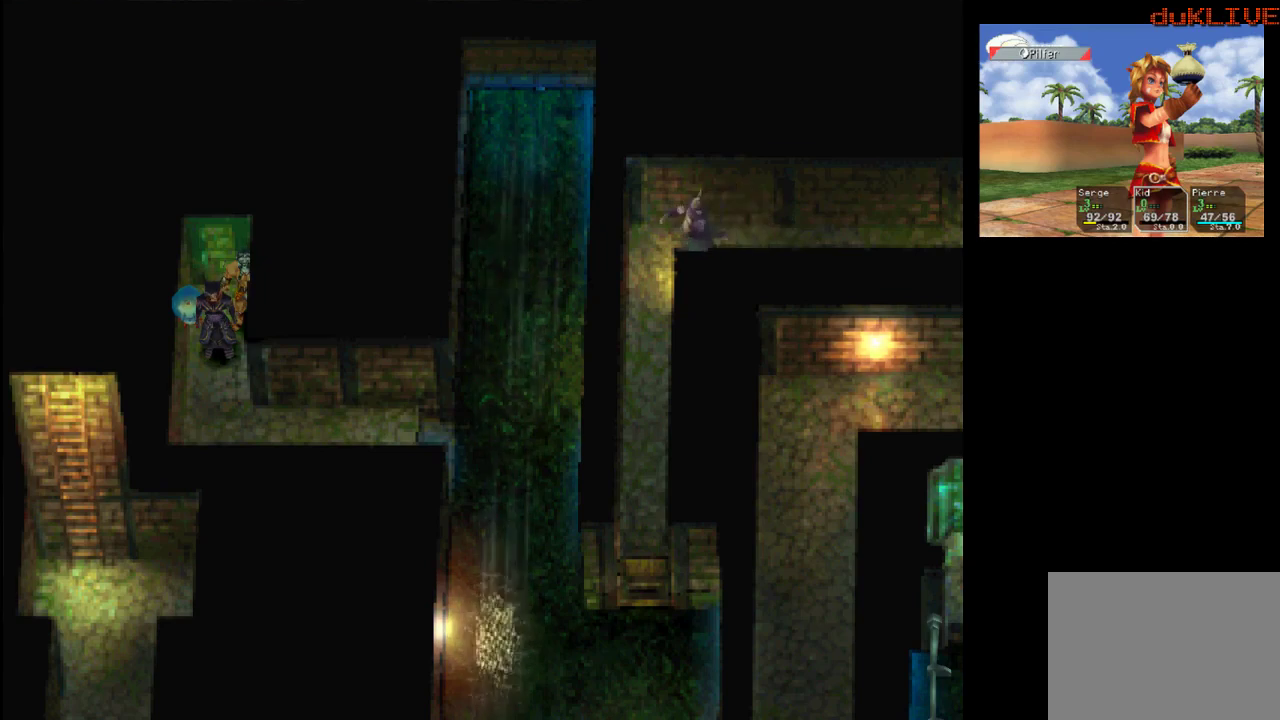
Gameplay with a controller (PlayStation layout); each line is a JSON object with the inputs held at the frame after it. "events" lists button and stick changes between this image and that frame as [ms after this image, input, new state], when the widget could be followed in between. Not read: L3 R3.
{"buttons": [], "left_stick": "down-left", "right_stick": "center", "events": [[500, "left_stick", "down-left"]]}
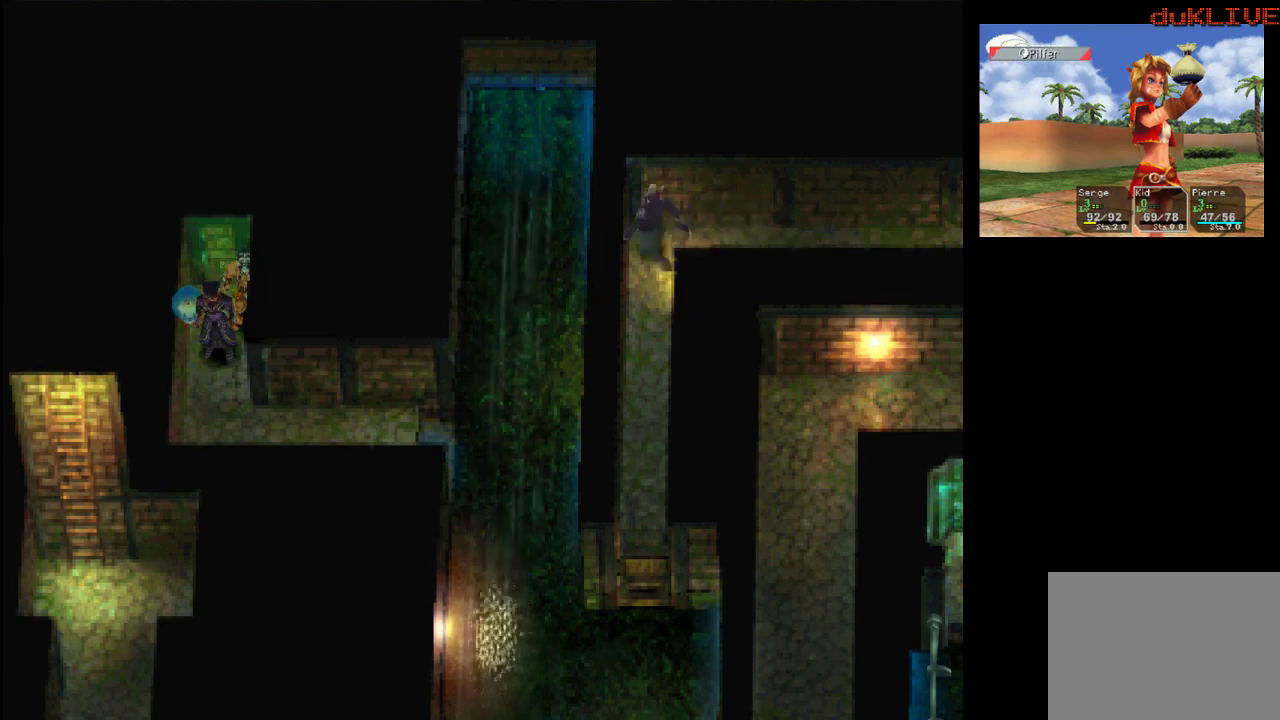
{"buttons": [], "left_stick": "down-left", "right_stick": "center", "events": []}
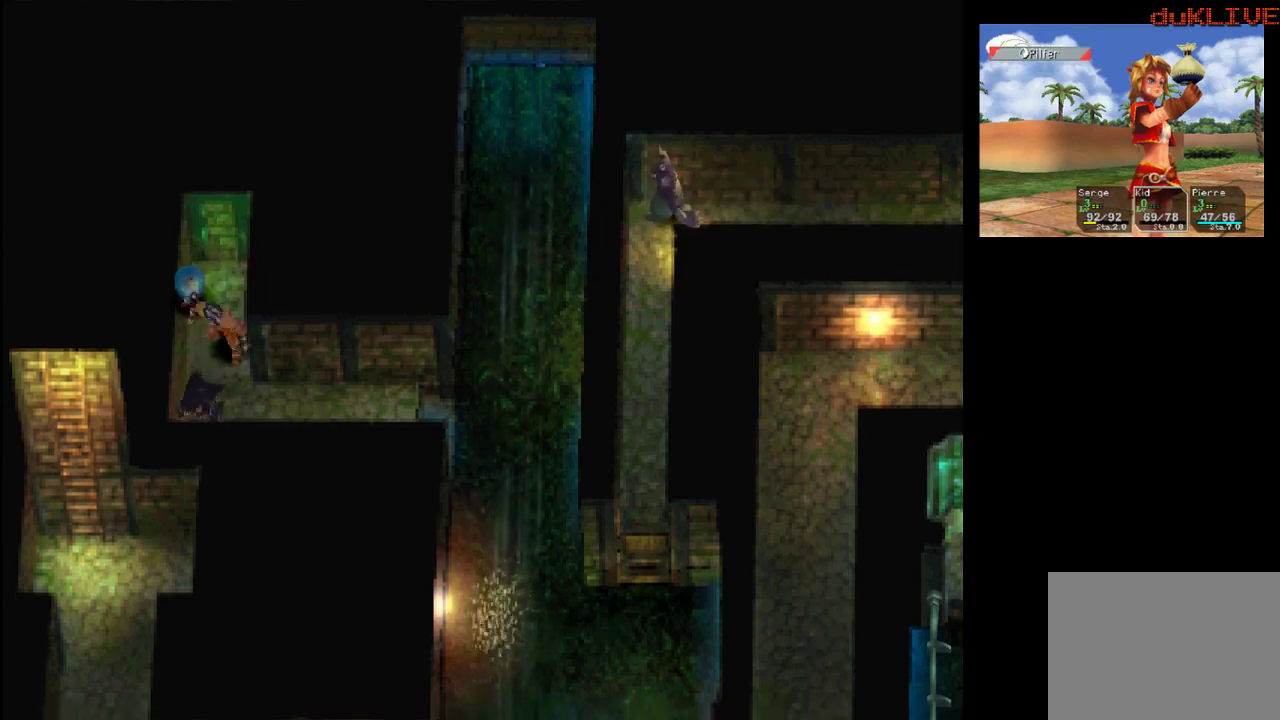
{"buttons": [], "left_stick": "right", "right_stick": "center", "events": [[133, "CROSS", "down"], [233, "CROSS", "up"], [367, "CROSS", "down"], [467, "CROSS", "up"], [467, "left_stick", "right"]]}
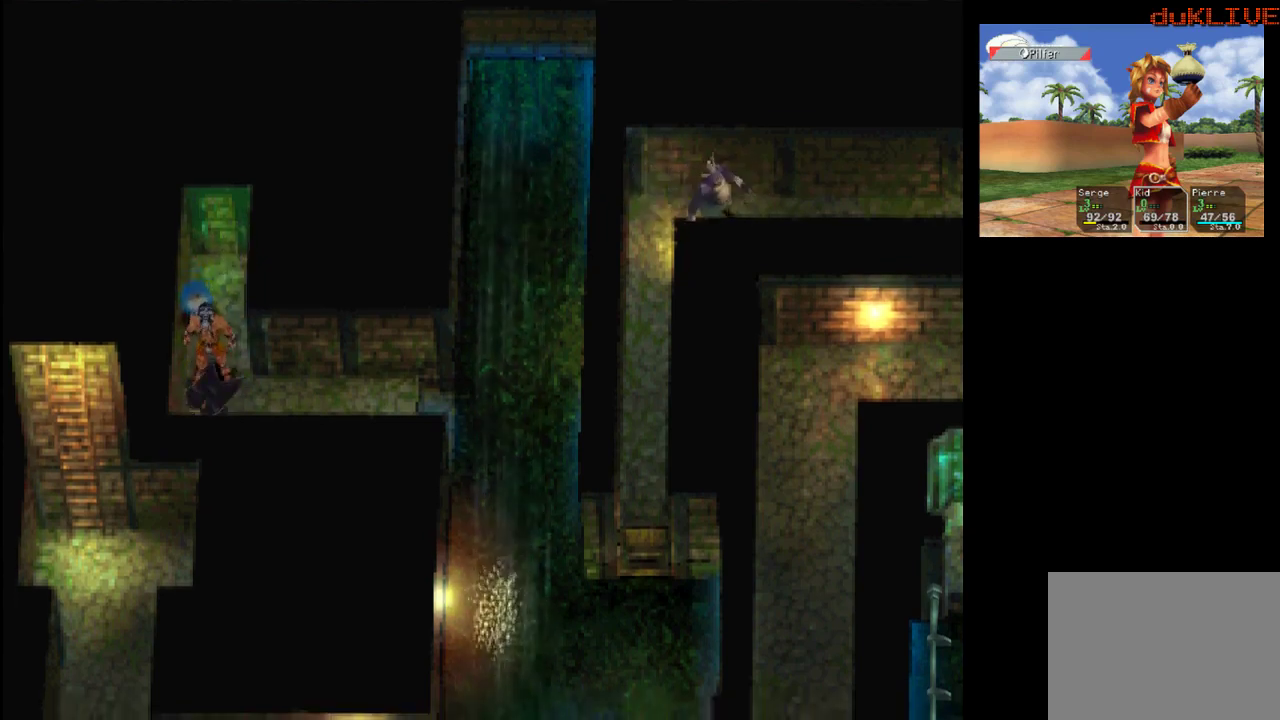
{"buttons": [], "left_stick": "right", "right_stick": "center", "events": []}
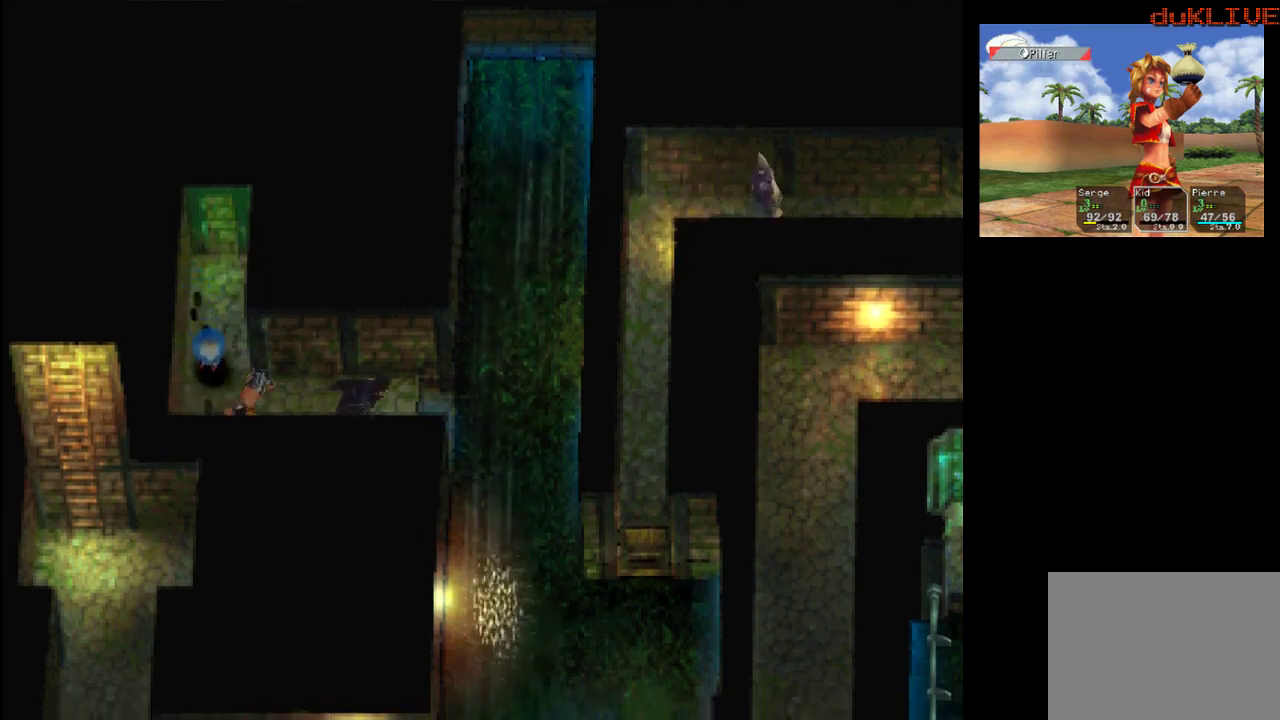
{"buttons": [], "left_stick": "center", "right_stick": "center", "events": [[367, "left_stick", "center"]]}
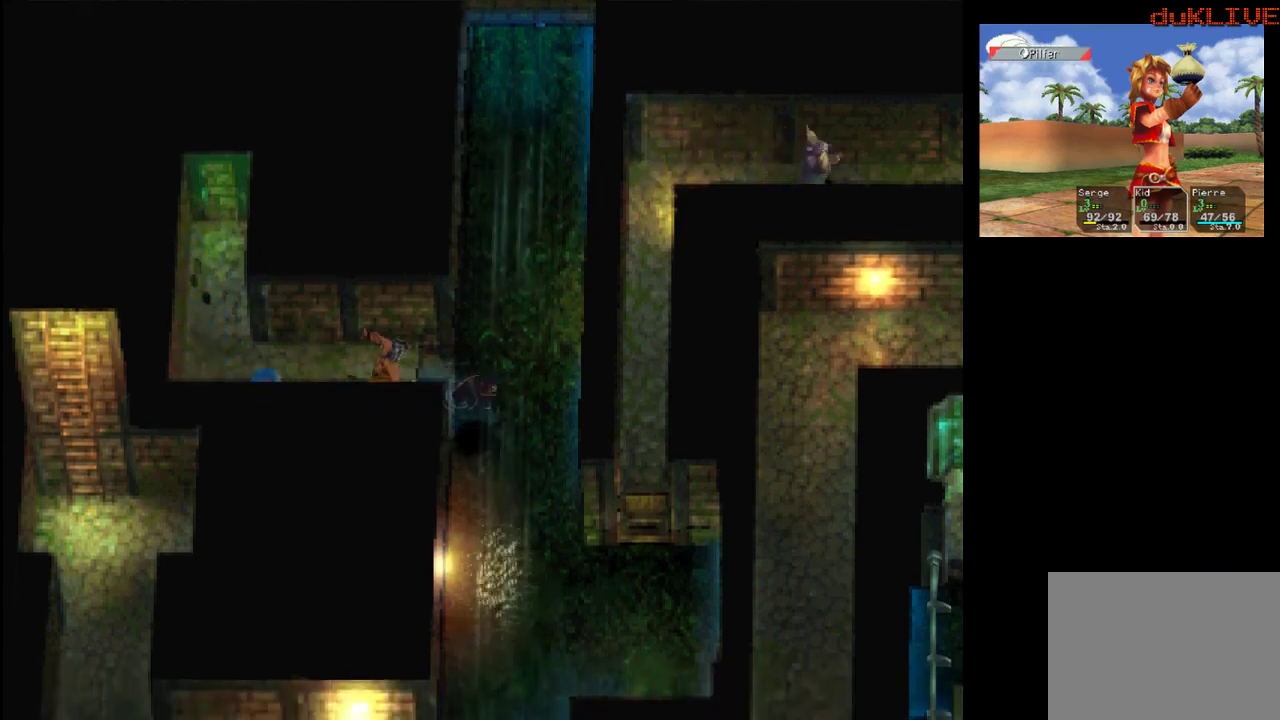
{"buttons": [], "left_stick": "center", "right_stick": "center", "events": []}
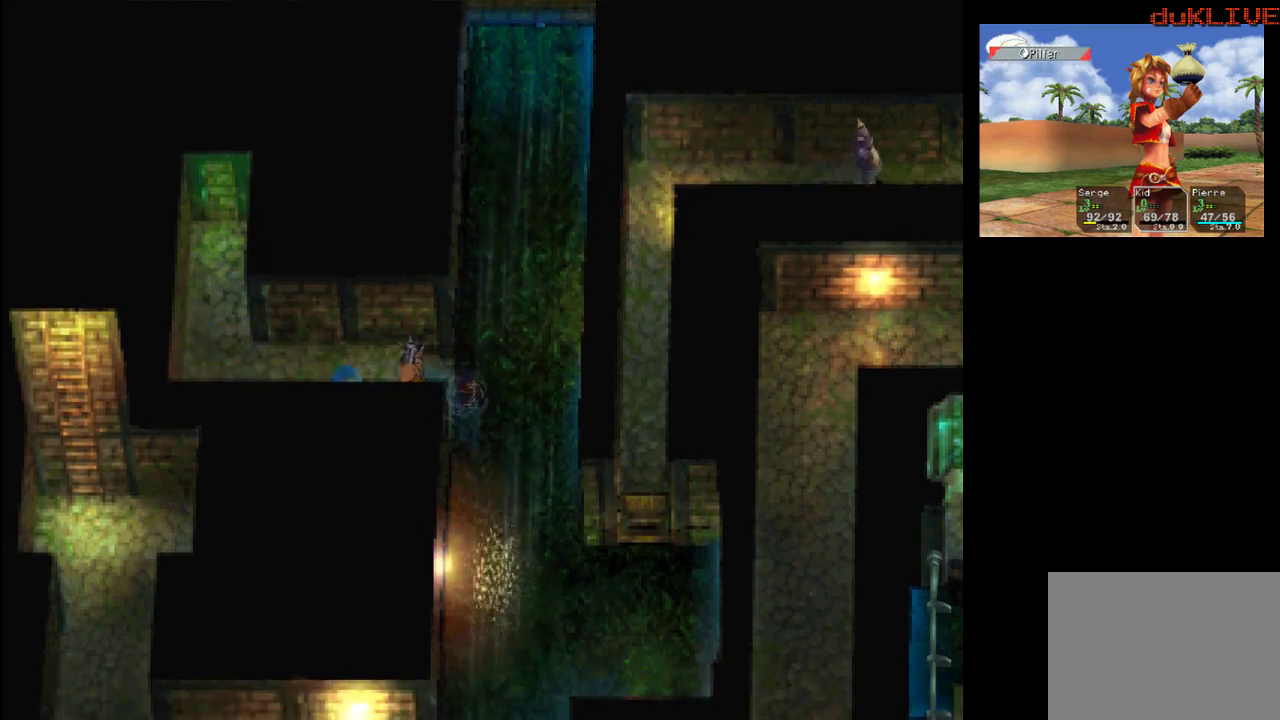
{"buttons": [], "left_stick": "up-right", "right_stick": "center", "events": [[100, "left_stick", "right"], [500, "left_stick", "up-right"]]}
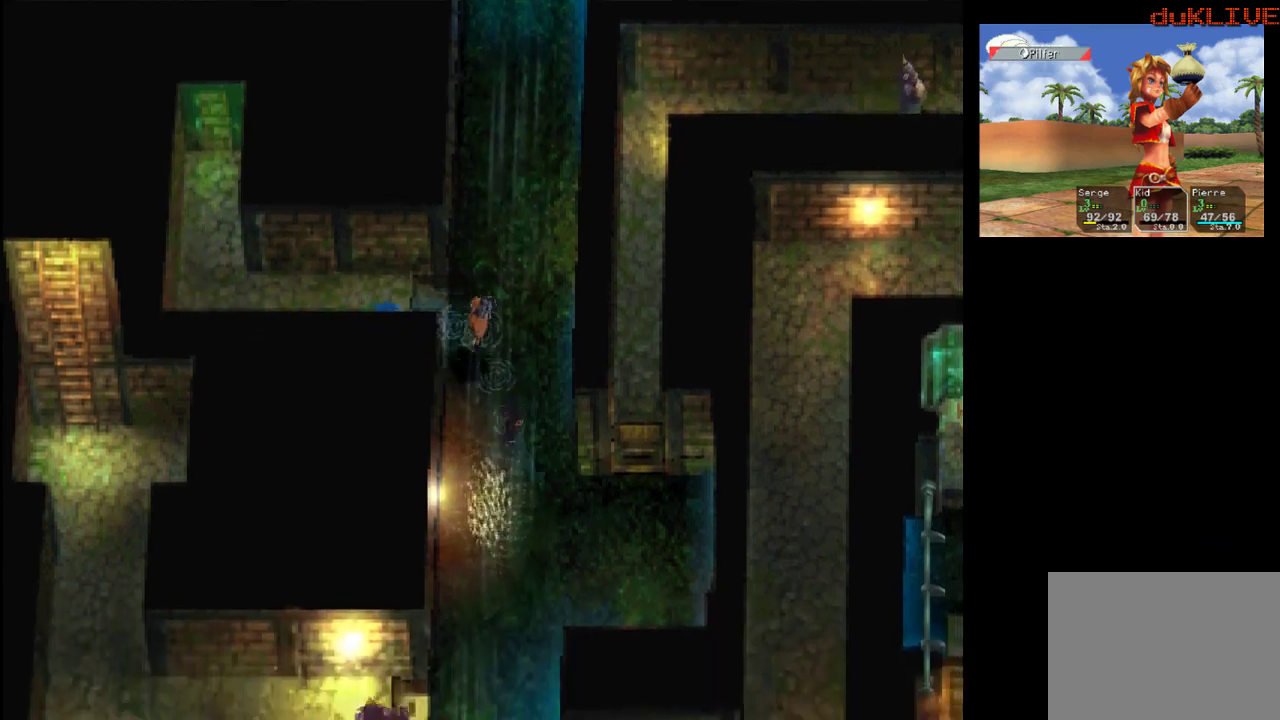
{"buttons": [], "left_stick": "up-right", "right_stick": "center", "events": [[333, "CROSS", "down"], [467, "CROSS", "up"]]}
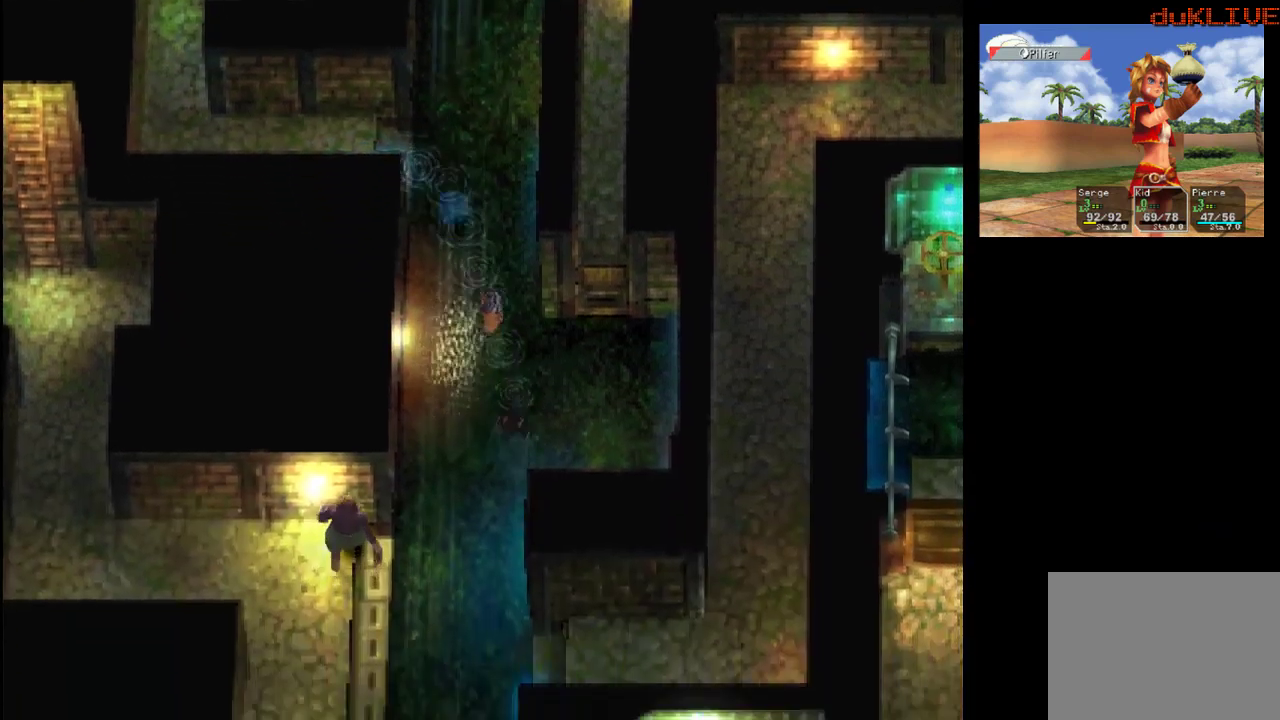
{"buttons": [], "left_stick": "up-right", "right_stick": "center", "events": []}
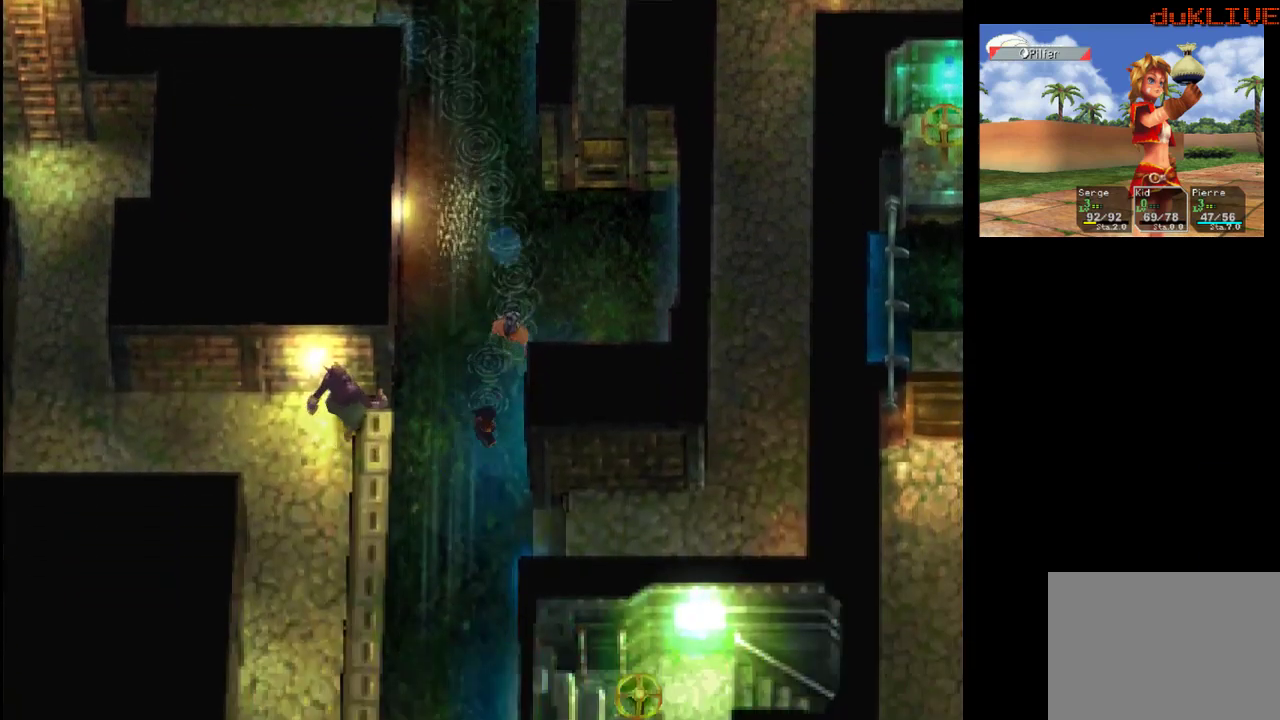
{"buttons": [], "left_stick": "right", "right_stick": "center", "events": [[233, "left_stick", "right"]]}
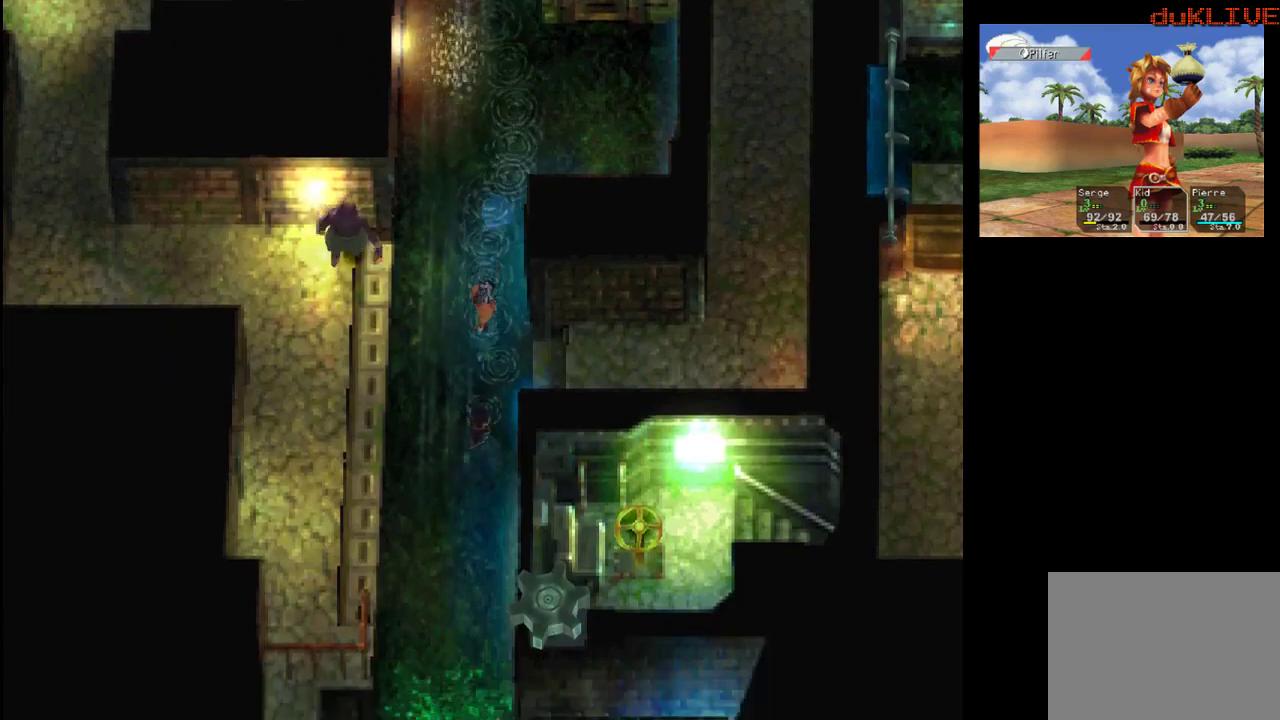
{"buttons": [], "left_stick": "center", "right_stick": "center", "events": [[433, "left_stick", "center"]]}
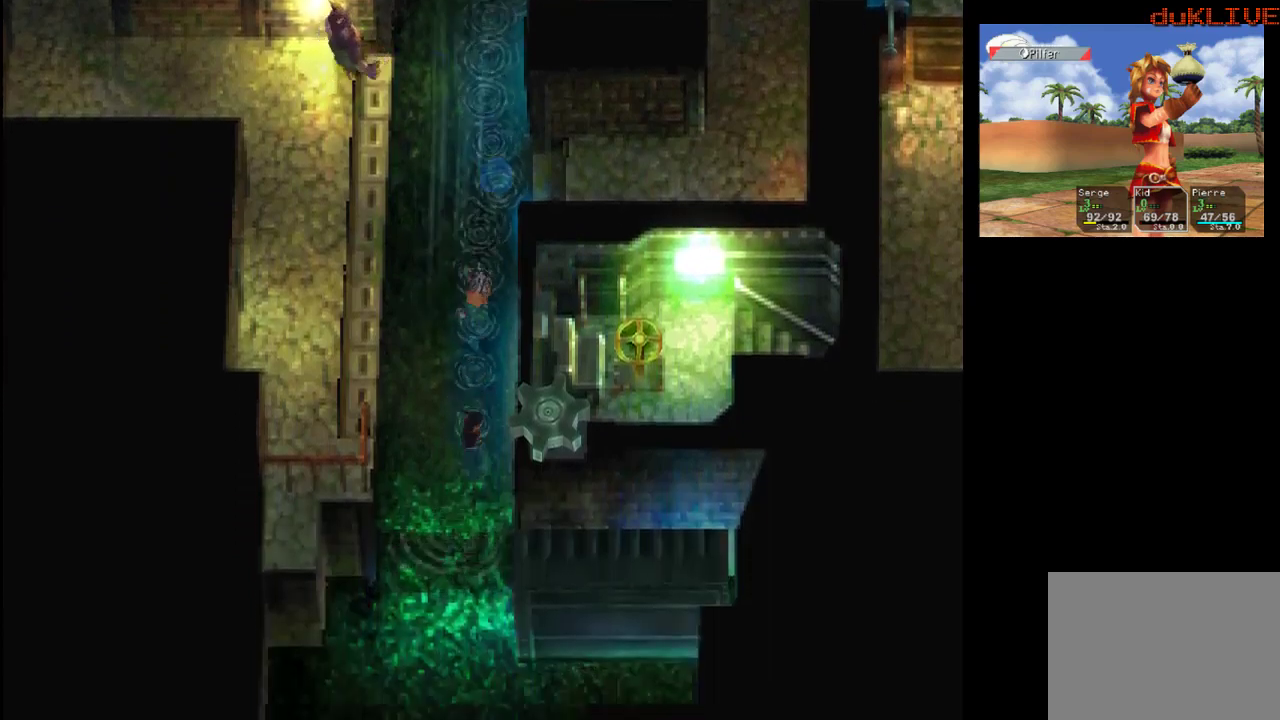
{"buttons": [], "left_stick": "right", "right_stick": "center", "events": [[267, "left_stick", "right"]]}
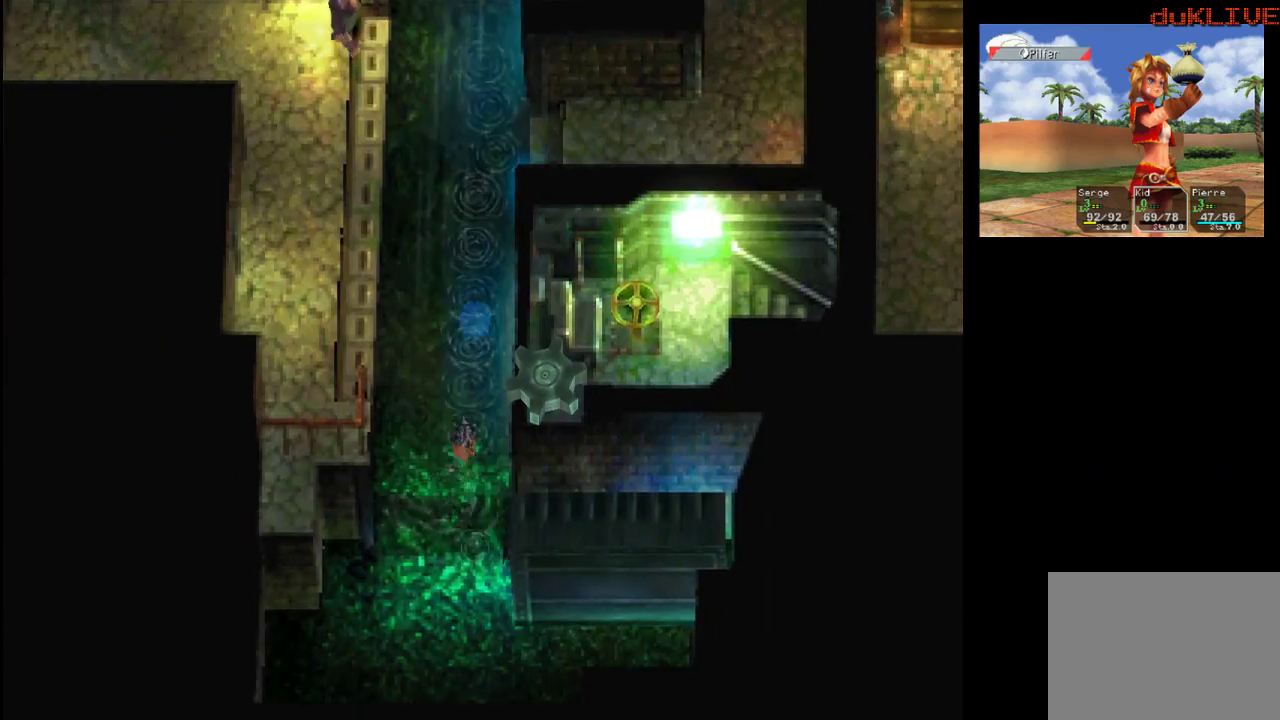
{"buttons": [], "left_stick": "center", "right_stick": "center", "events": [[167, "left_stick", "center"]]}
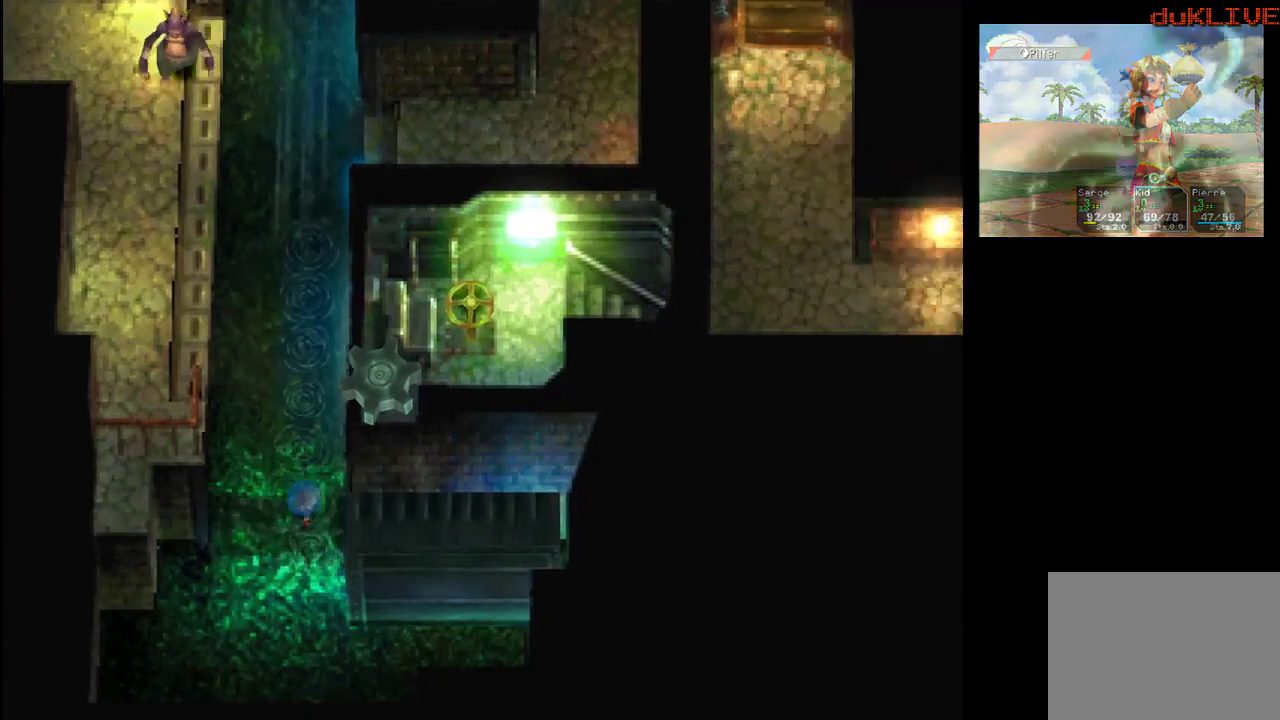
{"buttons": [], "left_stick": "center", "right_stick": "center", "events": [[33, "left_stick", "right"], [167, "left_stick", "center"]]}